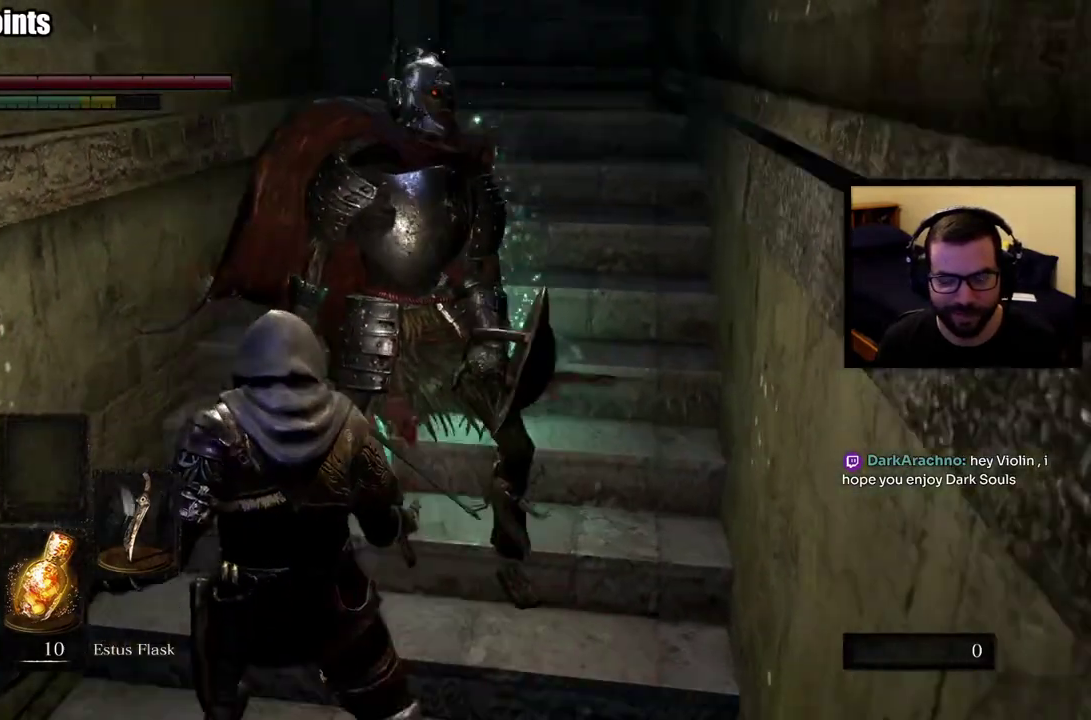
Gameplay with a controller (PlayStation layout); each line is a JSON object with the inputs held at the frame after it. "events" lists button and stick changes between this image and that frame as [ms after this image, input, new state], when the widget could be followed in between. This overlay highlights the sticks when they move; stick clicks (L3 R3) are not distinguishable. Not read: L1.
{"buttons": [], "left_stick": "center", "right_stick": "center", "events": [[17, "right_stick", "center"], [183, "left_stick", "center"]]}
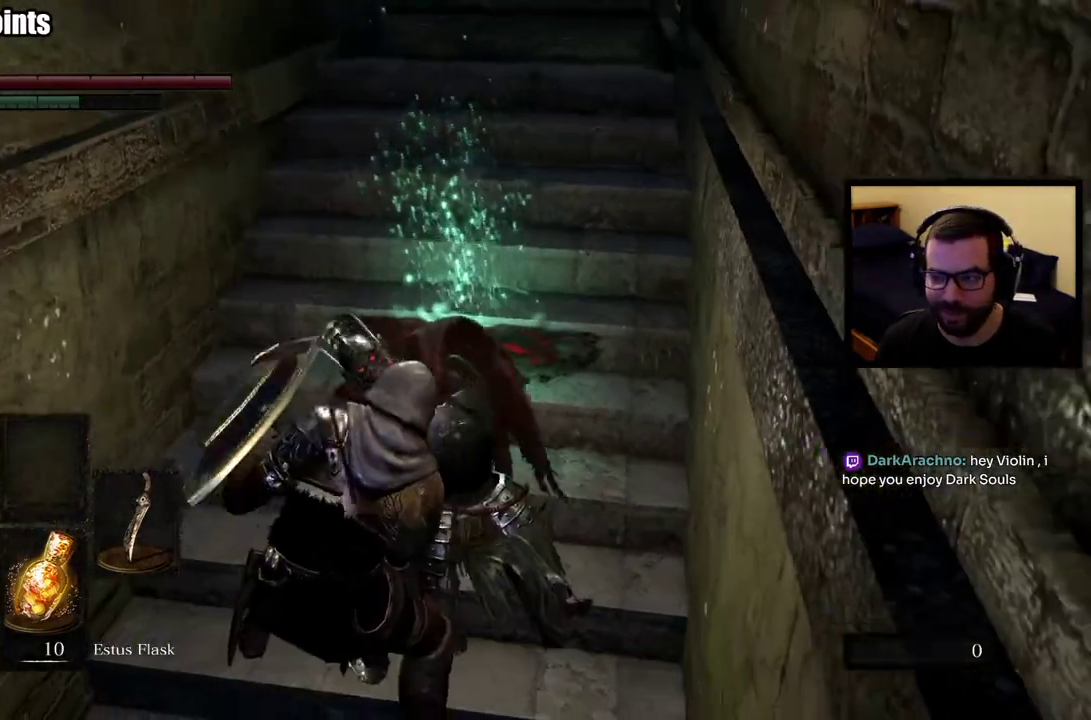
{"buttons": [], "left_stick": "up", "right_stick": "center", "events": [[17, "right_stick", "down"], [117, "left_stick", "up"], [117, "right_stick", "center"]]}
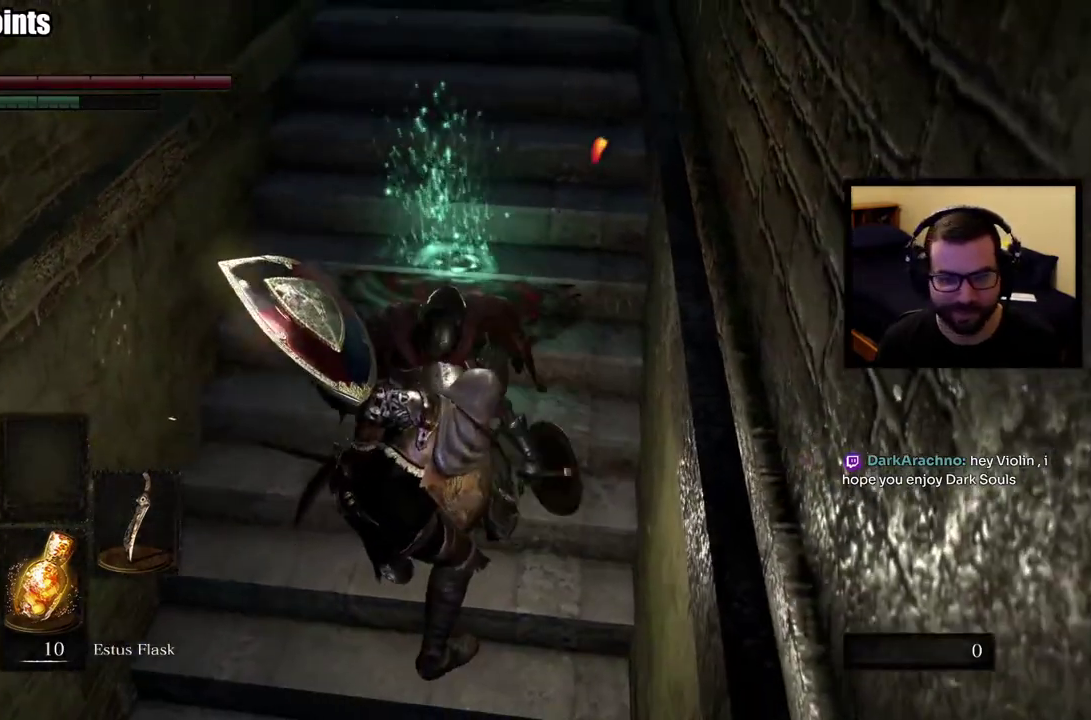
{"buttons": [], "left_stick": "up", "right_stick": "center", "events": []}
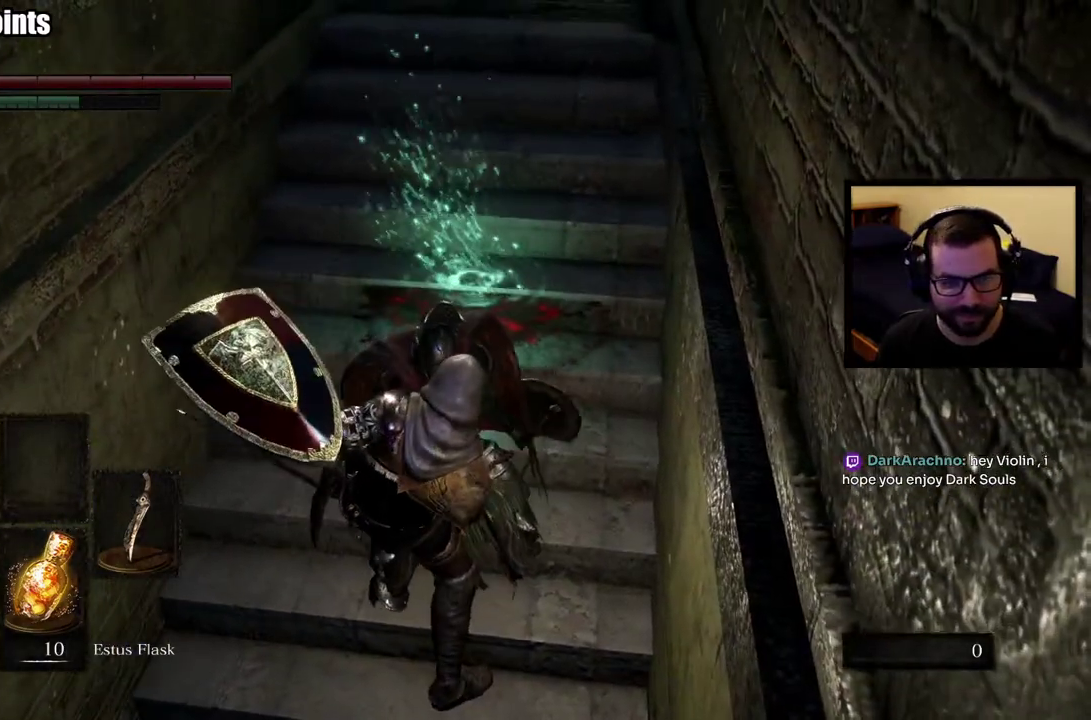
{"buttons": [], "left_stick": "up", "right_stick": "center", "events": []}
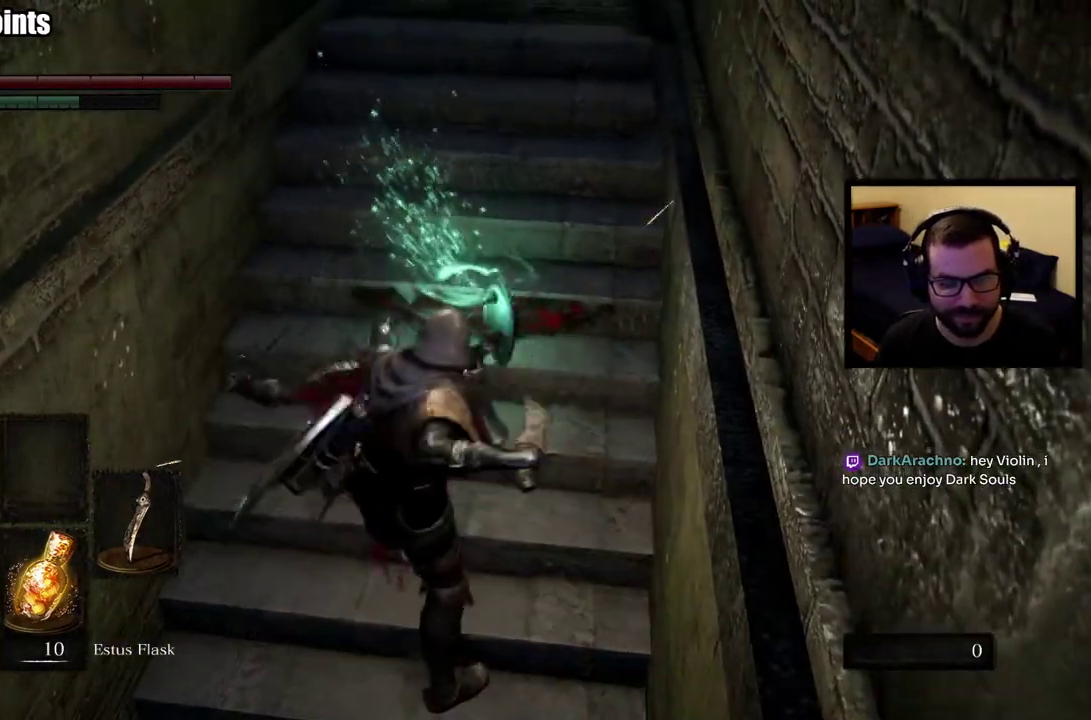
{"buttons": [], "left_stick": "up", "right_stick": "center", "events": []}
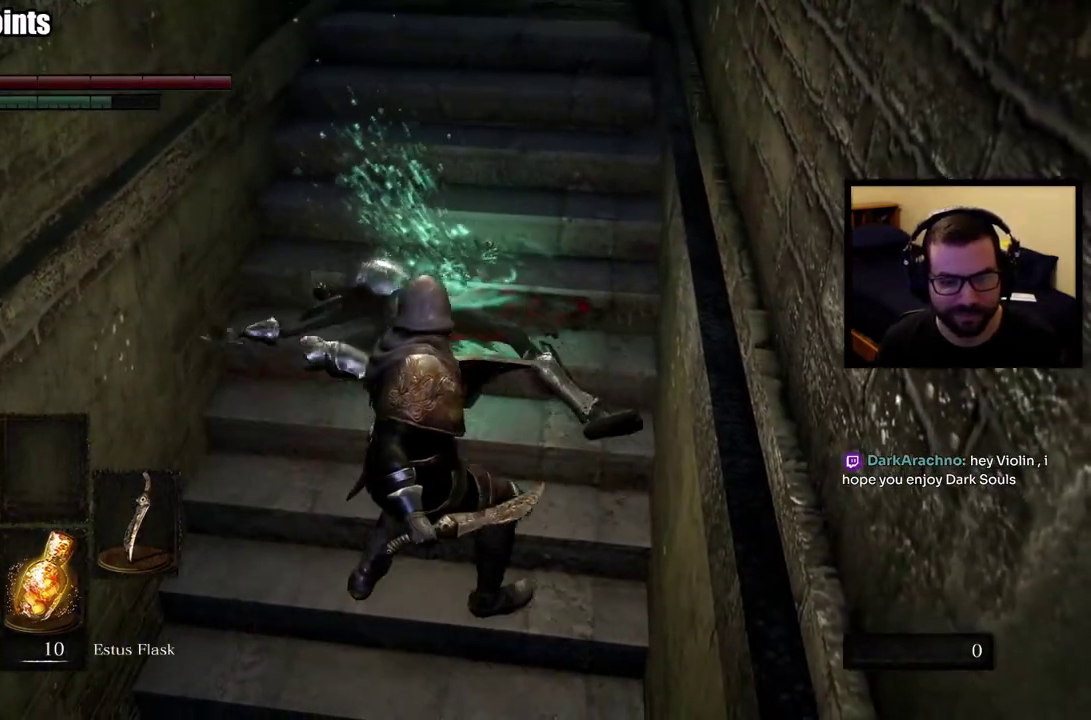
{"buttons": [], "left_stick": "up", "right_stick": "center", "events": []}
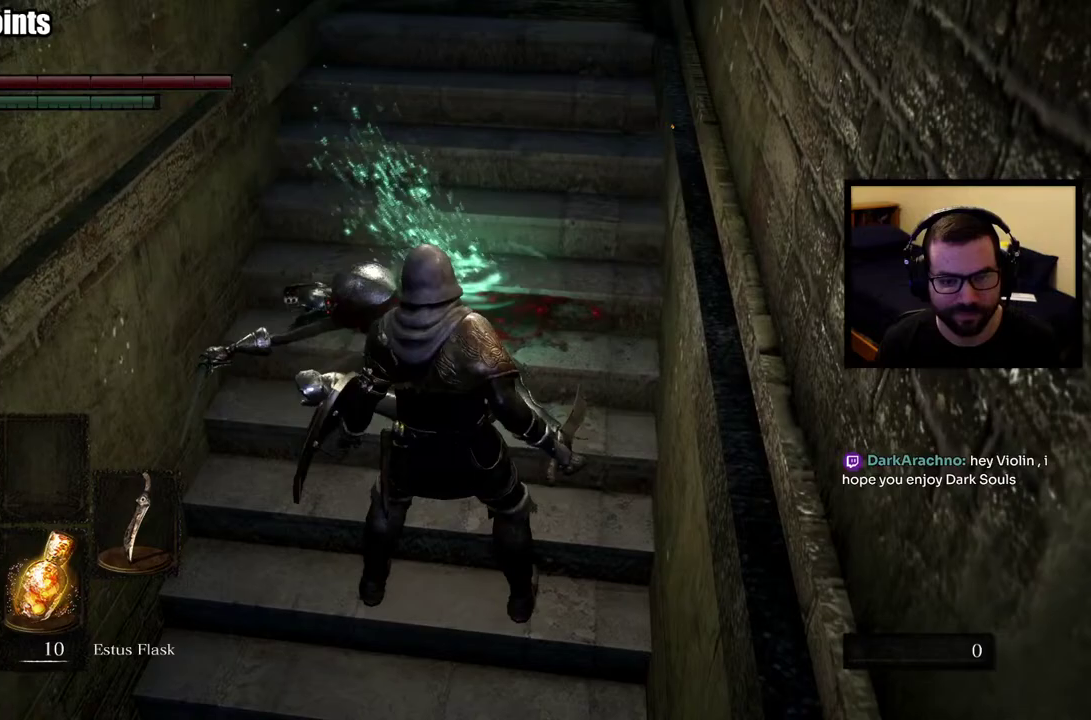
{"buttons": [], "left_stick": "center", "right_stick": "center", "events": [[400, "left_stick", "center"]]}
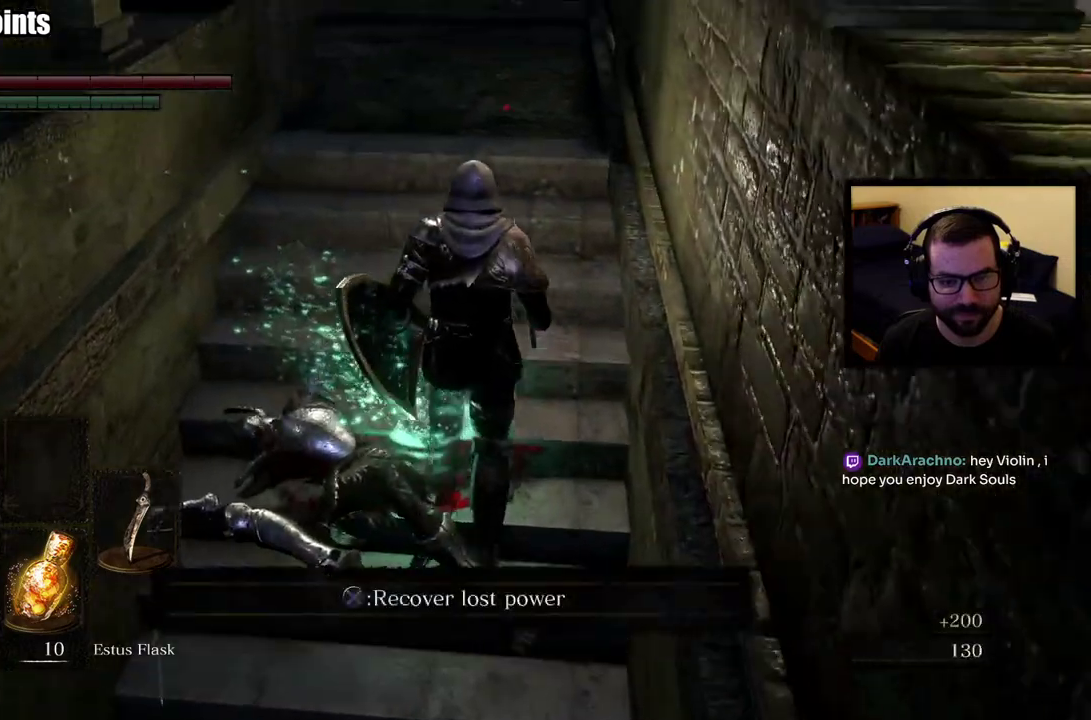
{"buttons": [], "left_stick": "up", "right_stick": "center", "events": [[17, "CROSS", "down"], [183, "CROSS", "up"], [467, "left_stick", "up"]]}
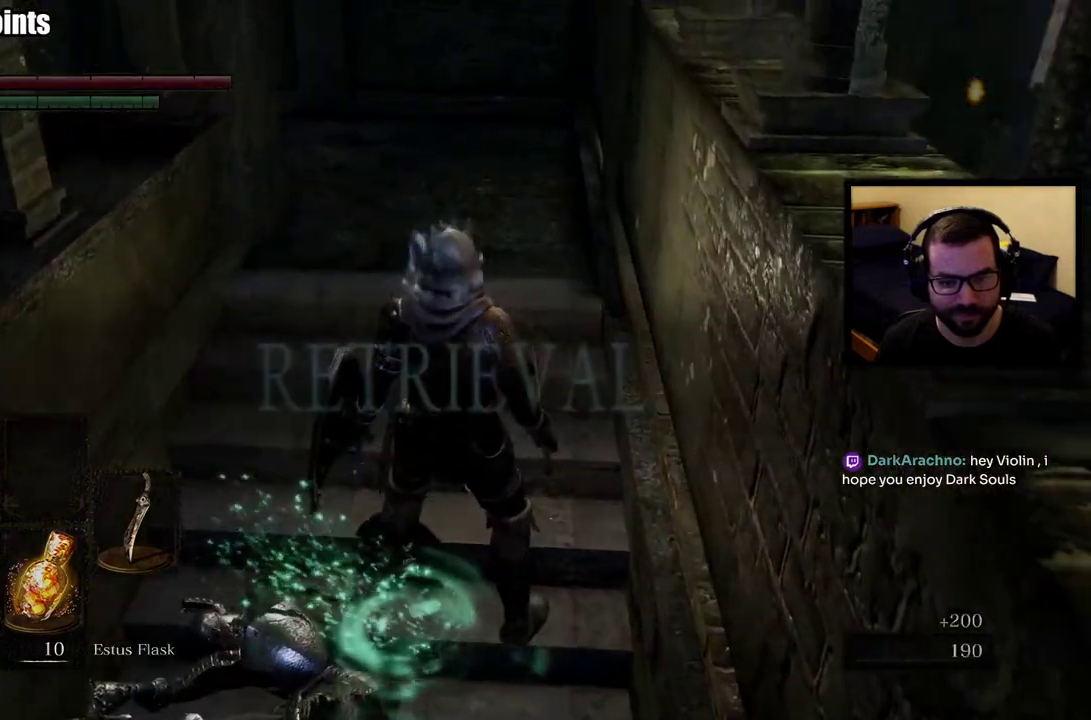
{"buttons": [], "left_stick": "up", "right_stick": "center", "events": [[83, "right_stick", "up-left"], [233, "right_stick", "center"]]}
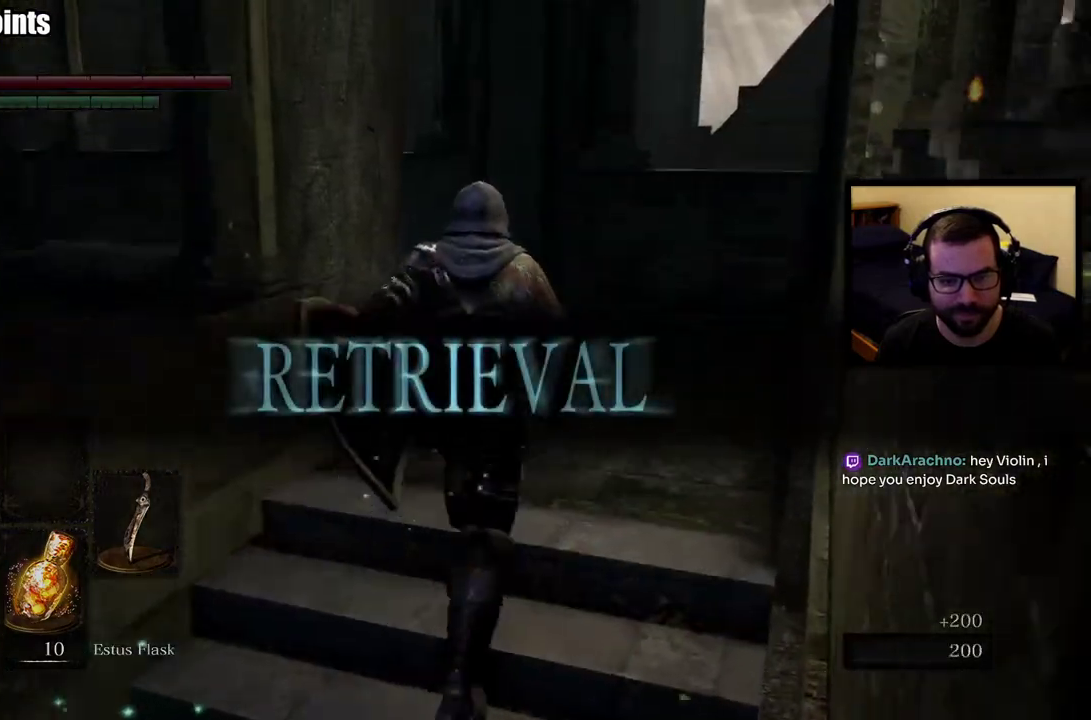
{"buttons": [], "left_stick": "up", "right_stick": "left", "events": [[333, "right_stick", "left"]]}
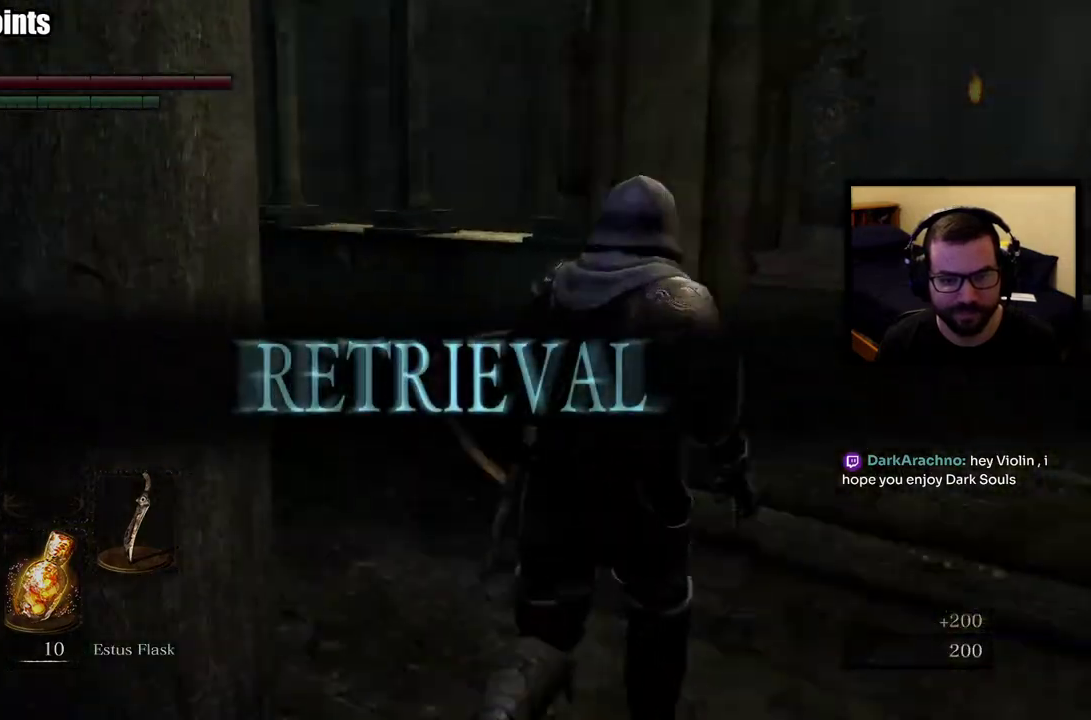
{"buttons": ["CIRCLE"], "left_stick": "up", "right_stick": "center", "events": [[167, "right_stick", "center"], [317, "CIRCLE", "down"]]}
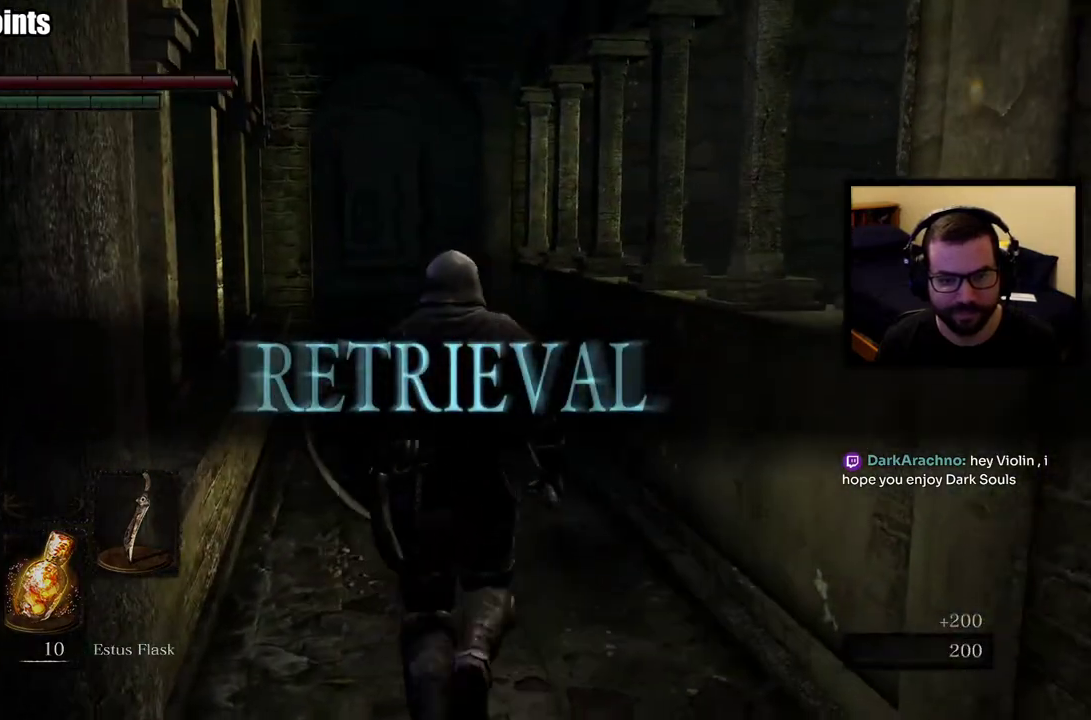
{"buttons": ["CIRCLE"], "left_stick": "up", "right_stick": "center", "events": [[33, "right_stick", "left"], [217, "right_stick", "center"]]}
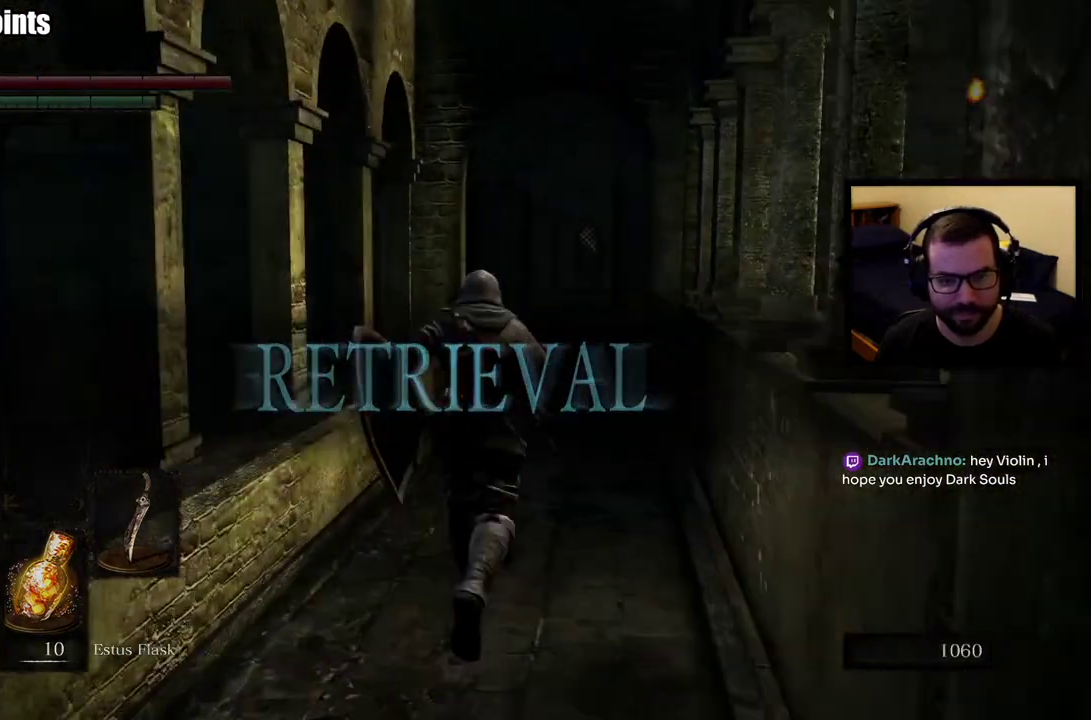
{"buttons": ["CIRCLE"], "left_stick": "up", "right_stick": "center", "events": []}
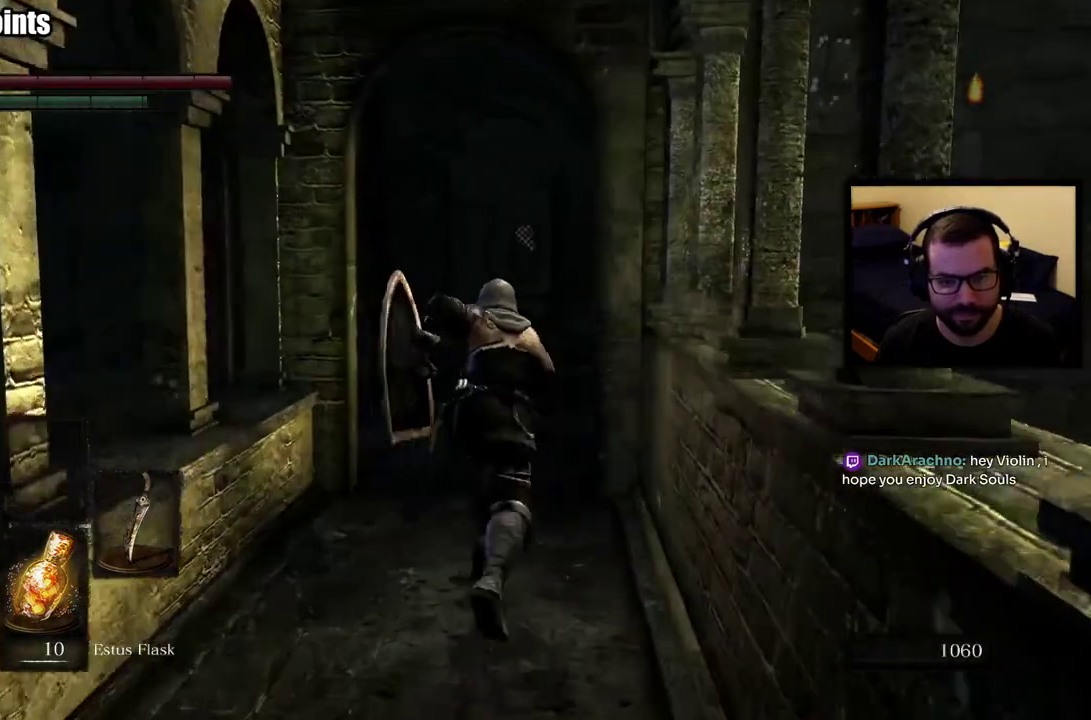
{"buttons": ["CIRCLE"], "left_stick": "up", "right_stick": "right", "events": [[450, "right_stick", "right"]]}
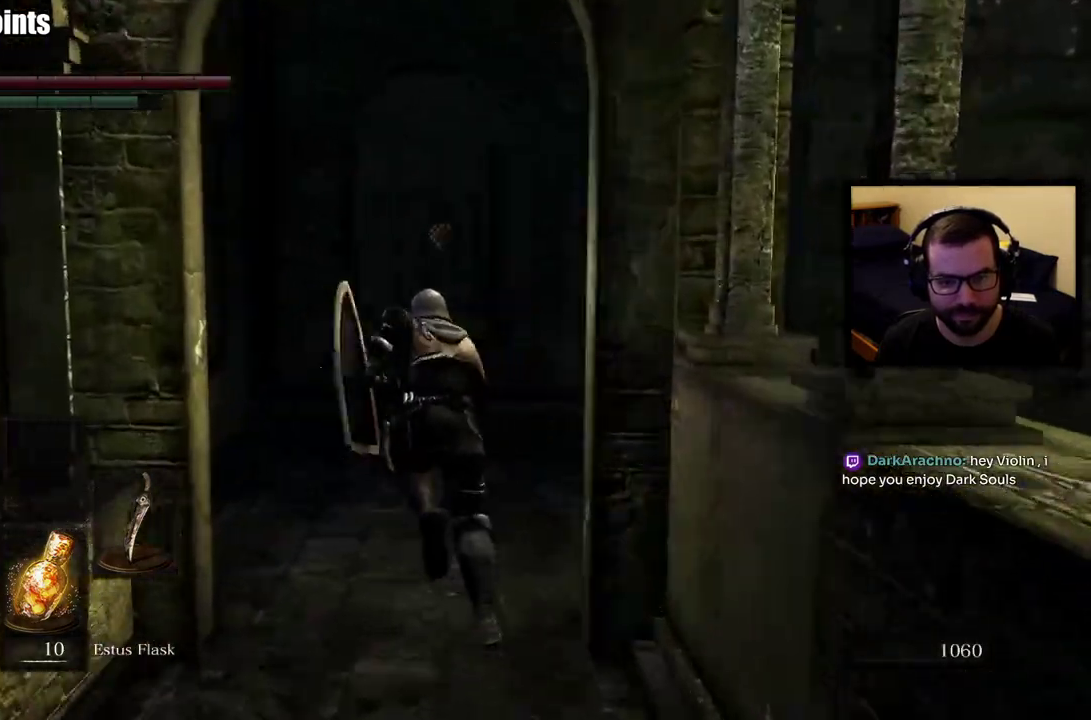
{"buttons": ["CIRCLE"], "left_stick": "up", "right_stick": "center", "events": [[267, "right_stick", "center"]]}
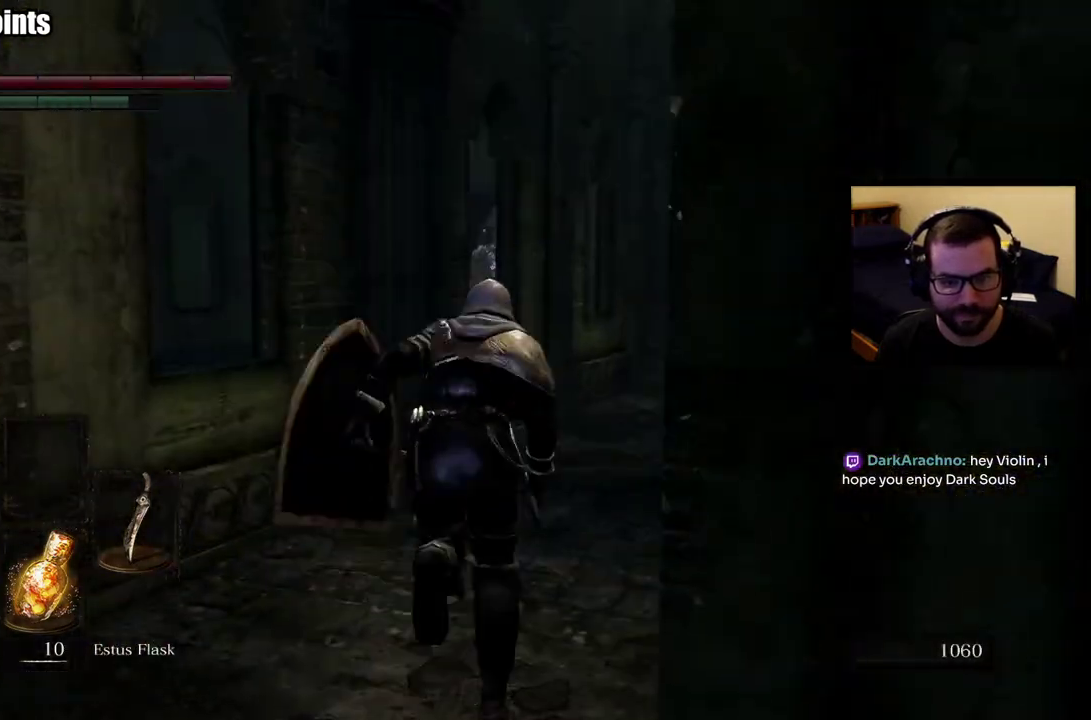
{"buttons": ["CIRCLE"], "left_stick": "up", "right_stick": "center", "events": [[200, "right_stick", "down-right"], [317, "right_stick", "center"]]}
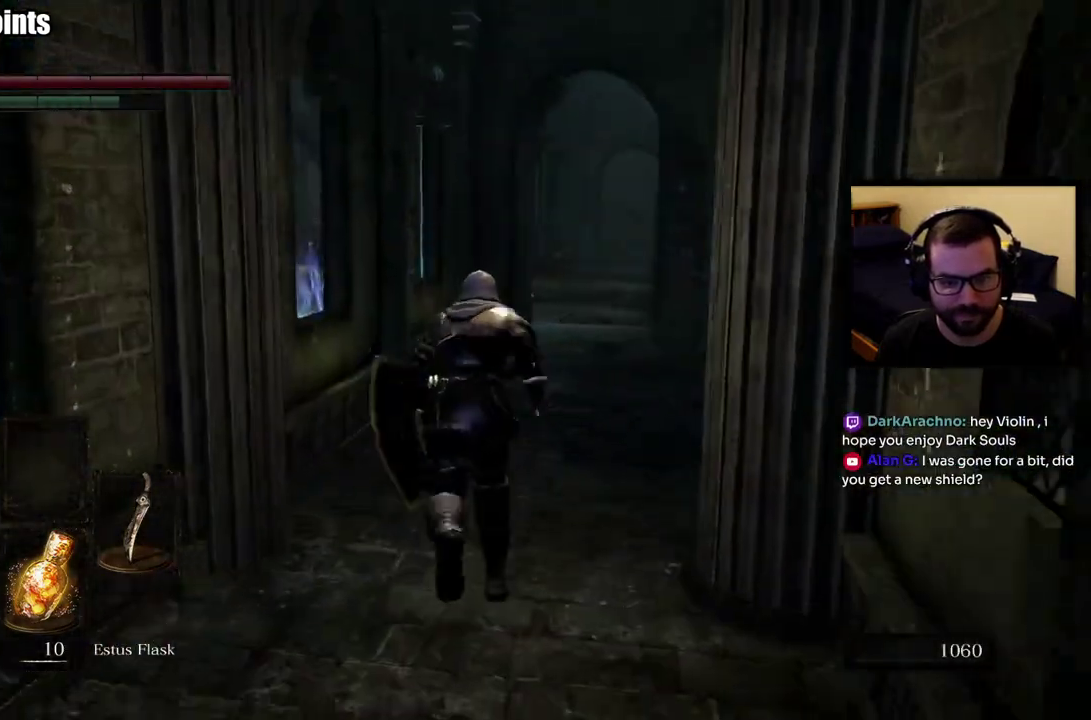
{"buttons": [], "left_stick": "up", "right_stick": "center", "events": [[317, "CIRCLE", "up"]]}
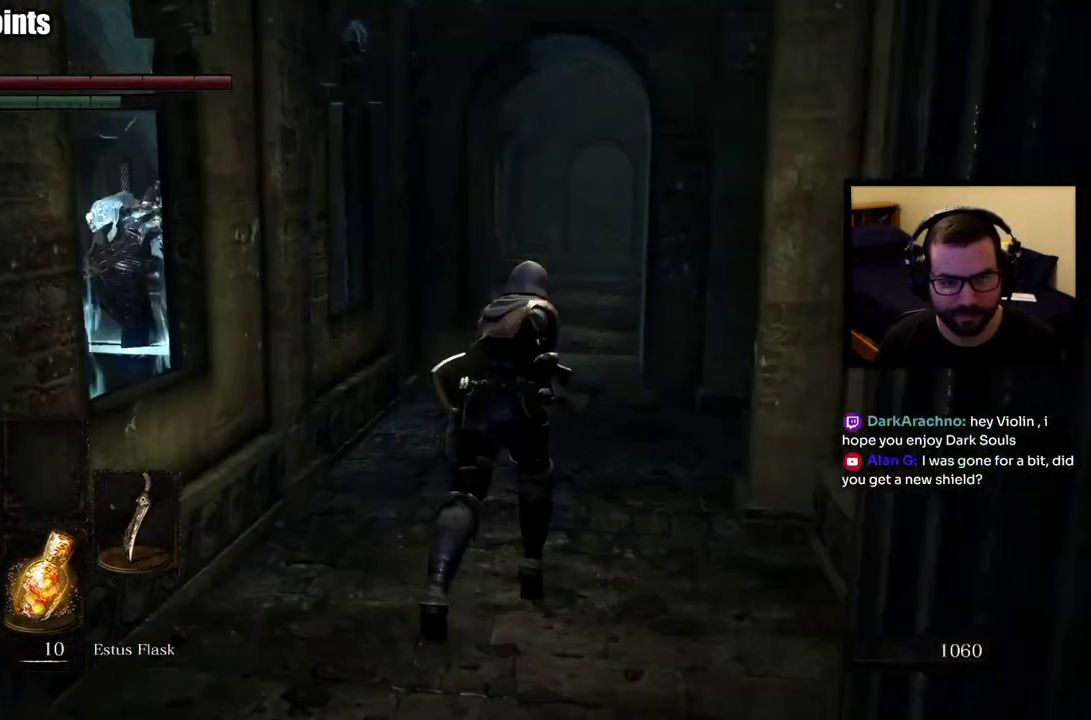
{"buttons": ["CIRCLE"], "left_stick": "up", "right_stick": "center", "events": [[483, "CIRCLE", "down"]]}
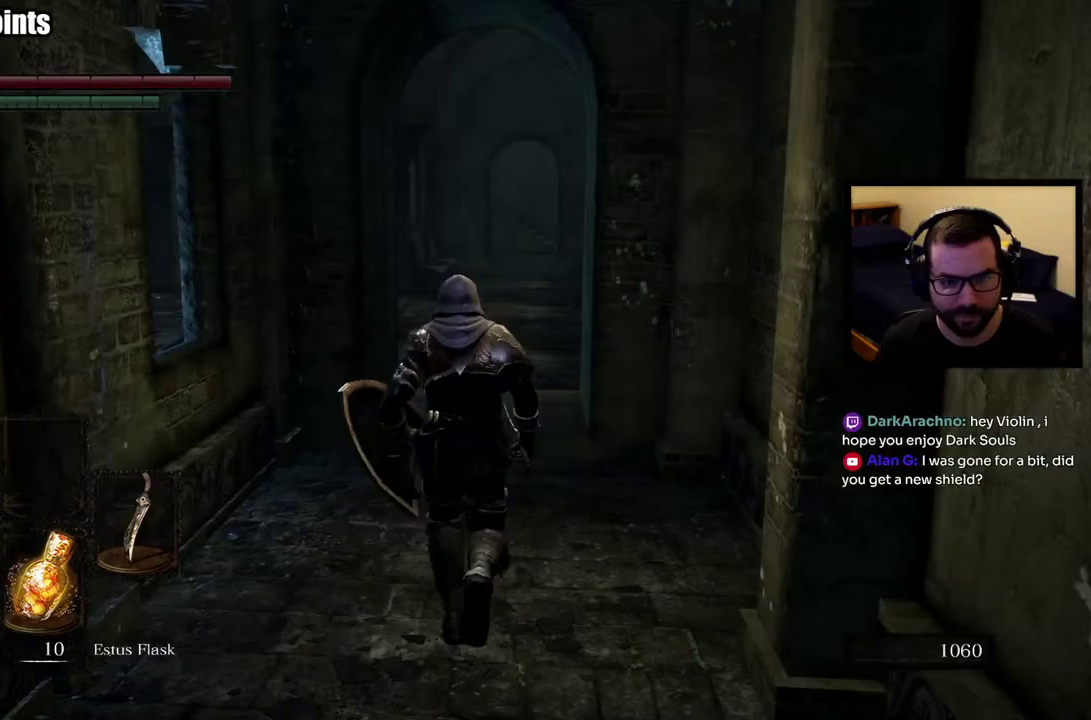
{"buttons": ["CIRCLE"], "left_stick": "up", "right_stick": "center", "events": []}
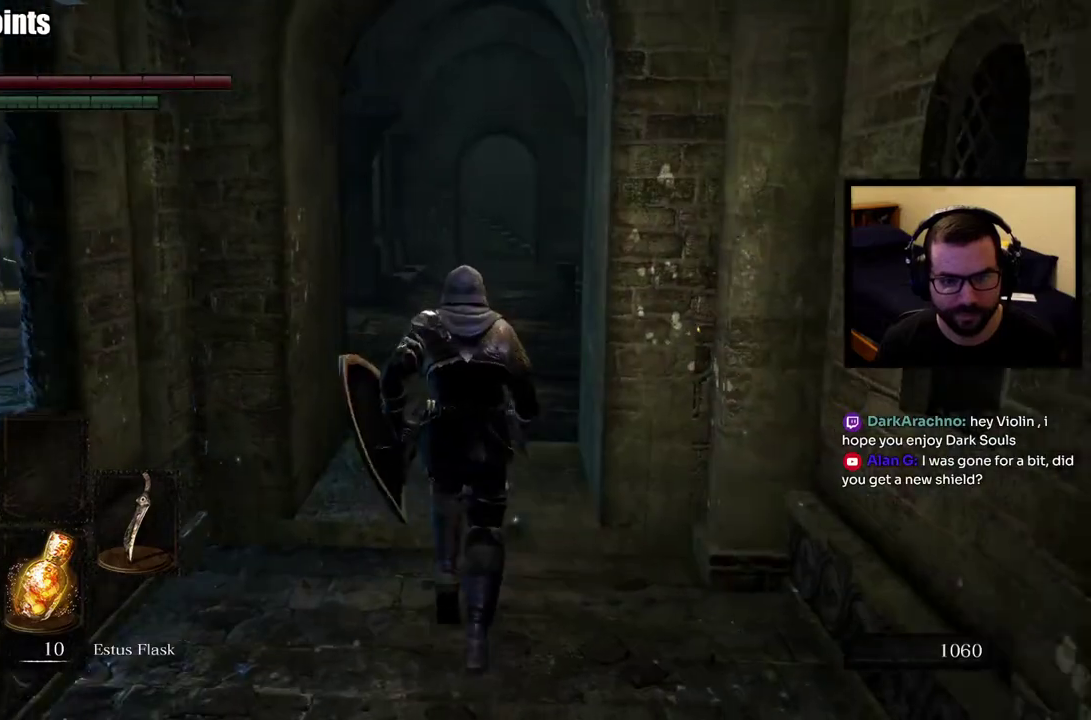
{"buttons": ["CIRCLE"], "left_stick": "up", "right_stick": "center", "events": []}
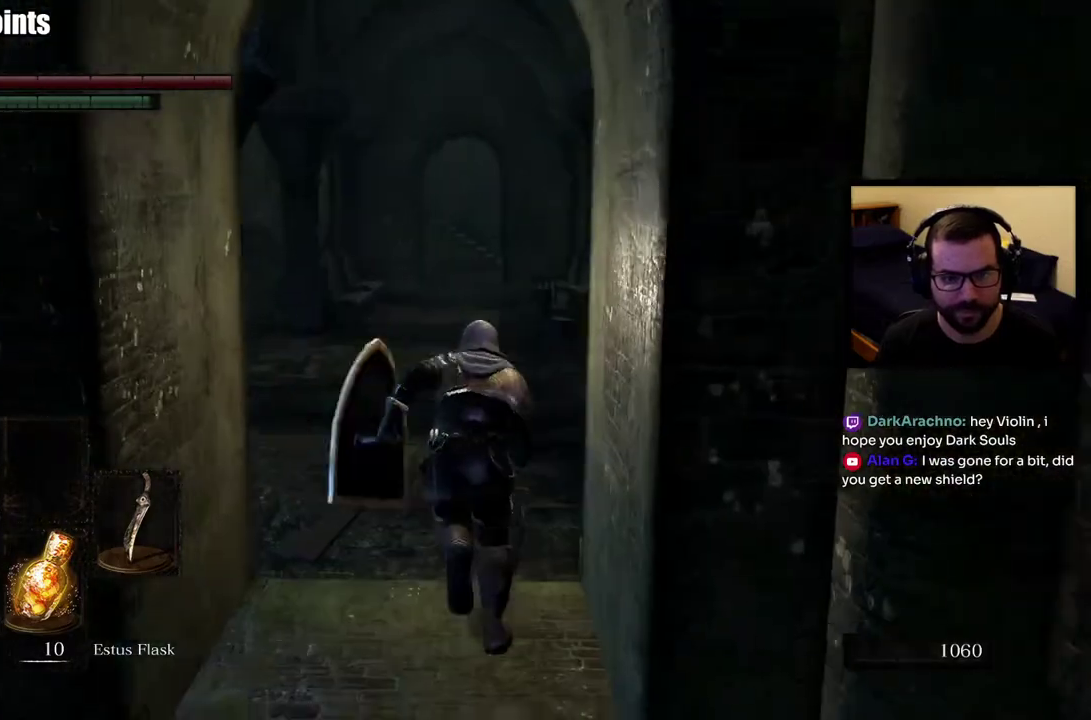
{"buttons": ["CIRCLE"], "left_stick": "up", "right_stick": "center", "events": []}
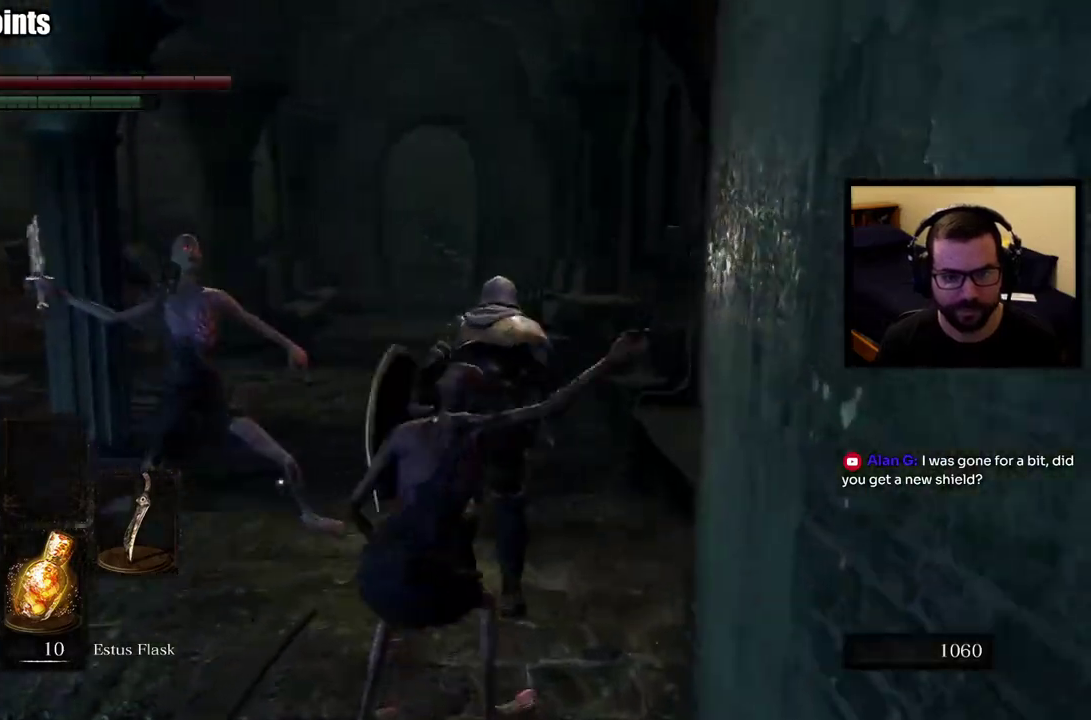
{"buttons": ["CIRCLE"], "left_stick": "up", "right_stick": "center", "events": [[100, "left_stick", "up-left"], [200, "left_stick", "up"]]}
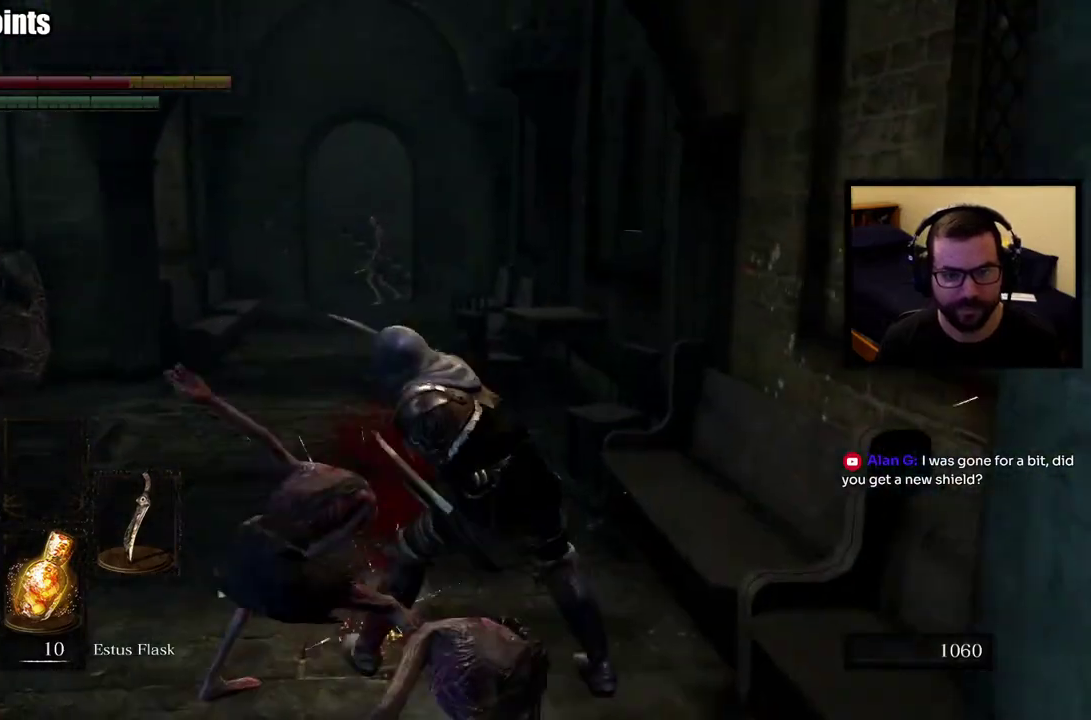
{"buttons": [], "left_stick": "up", "right_stick": "left", "events": [[100, "left_stick", "up-left"], [117, "CIRCLE", "up"], [217, "CIRCLE", "down"], [317, "CIRCLE", "up"], [333, "right_stick", "left"], [367, "CIRCLE", "down"], [417, "left_stick", "up"], [450, "CIRCLE", "up"]]}
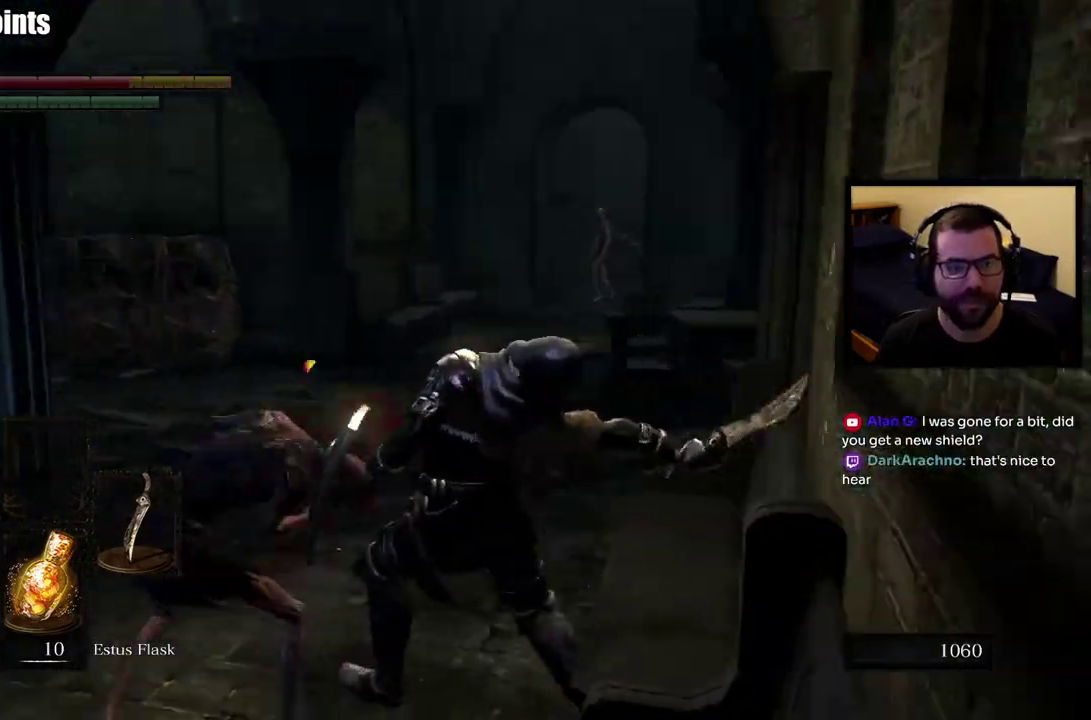
{"buttons": [], "left_stick": "up", "right_stick": "center", "events": [[33, "CIRCLE", "down"], [50, "right_stick", "center"], [100, "CIRCLE", "up"], [183, "CIRCLE", "down"], [283, "CIRCLE", "up"], [350, "CIRCLE", "down"], [483, "CIRCLE", "up"]]}